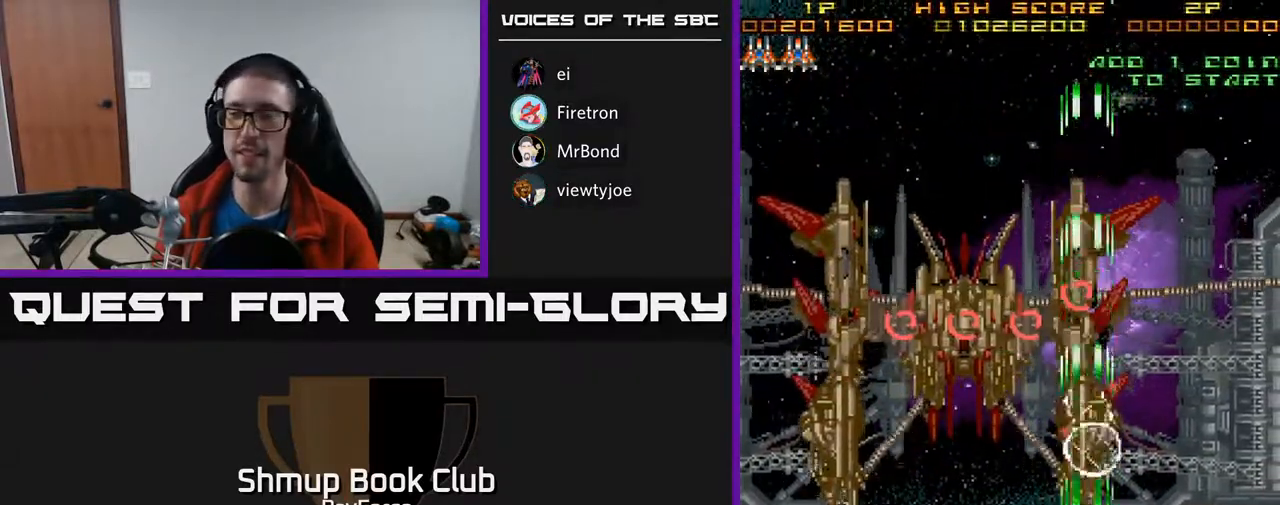
Gameplay with a controller (Xbox layout); each line is a JSON object with the inputs held at the frame after it. "events" lists button and stick changes between this image and that frame as [ms after this image, input, new state], when the widget could be followed in between. Not read: left_stick.
{"buttons": ["A", "DPAD_UP"], "right_stick": "center", "events": [[150, "DPAD_DOWN", "up"], [217, "DPAD_UP", "down"]]}
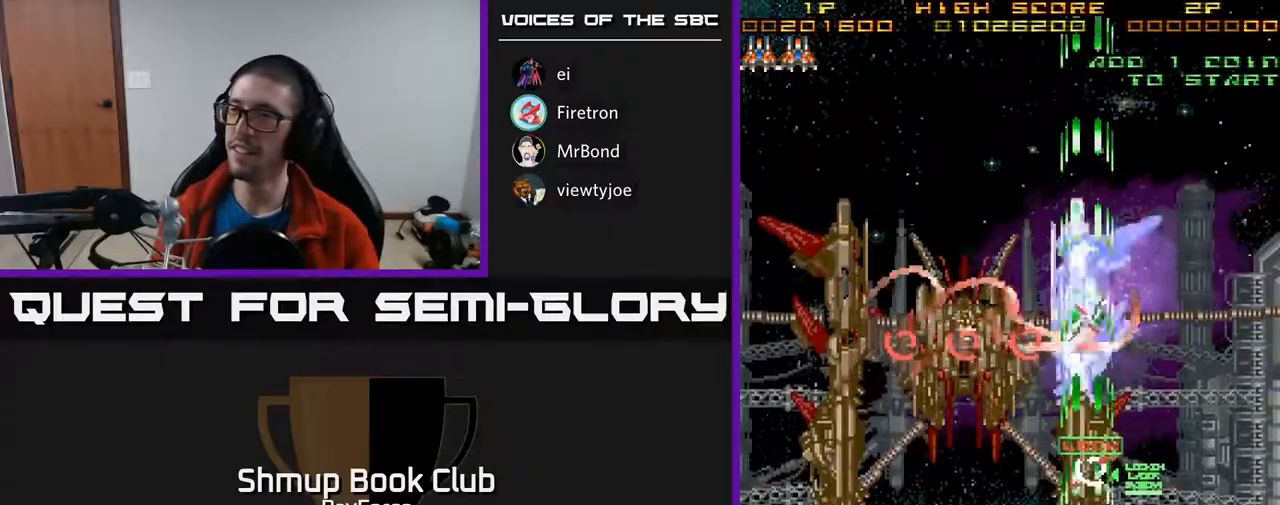
{"buttons": ["A", "X", "DPAD_LEFT"], "right_stick": "center", "events": [[117, "DPAD_LEFT", "down"], [133, "DPAD_UP", "up"], [200, "DPAD_DOWN", "down"], [317, "X", "down"], [400, "DPAD_DOWN", "up"]]}
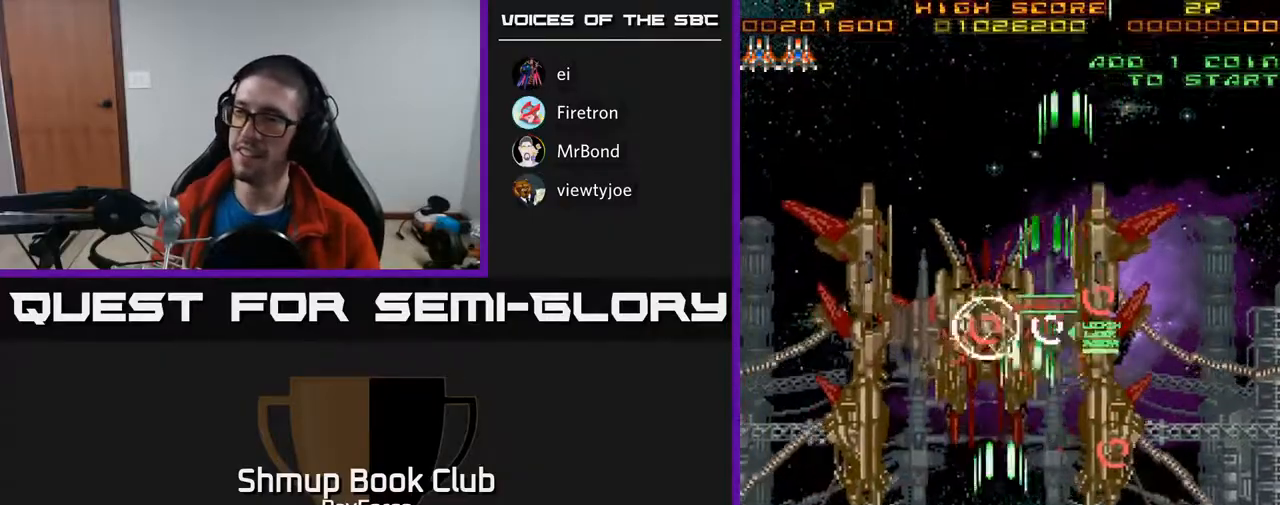
{"buttons": ["A", "DPAD_DOWN"], "right_stick": "center", "events": [[33, "X", "up"], [433, "DPAD_DOWN", "down"], [433, "DPAD_LEFT", "up"]]}
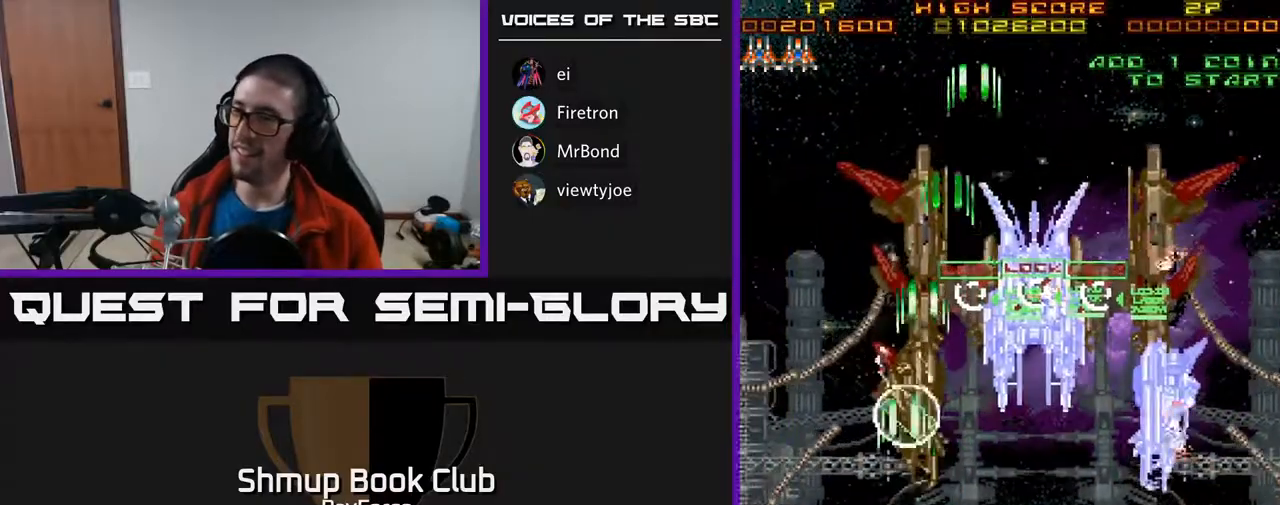
{"buttons": ["A", "DPAD_UP"], "right_stick": "center", "events": [[67, "DPAD_RIGHT", "down"], [183, "DPAD_DOWN", "up"], [200, "DPAD_RIGHT", "up"], [233, "DPAD_LEFT", "down"], [250, "DPAD_UP", "down"], [317, "DPAD_LEFT", "up"]]}
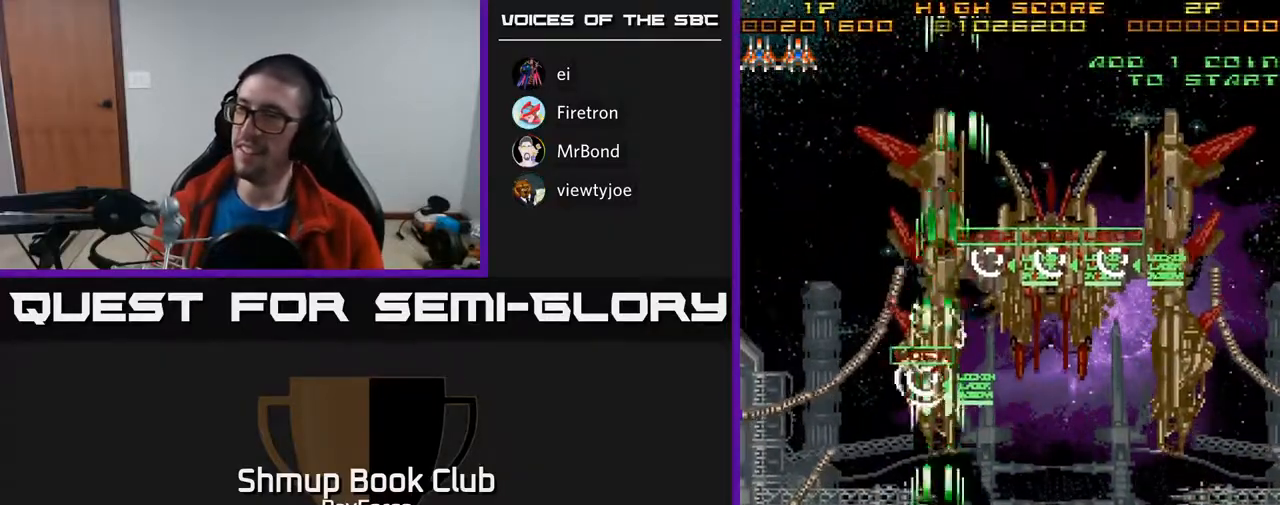
{"buttons": ["A", "DPAD_RIGHT"], "right_stick": "center", "events": [[250, "X", "down"], [450, "DPAD_RIGHT", "down"], [450, "DPAD_UP", "up"], [483, "X", "up"]]}
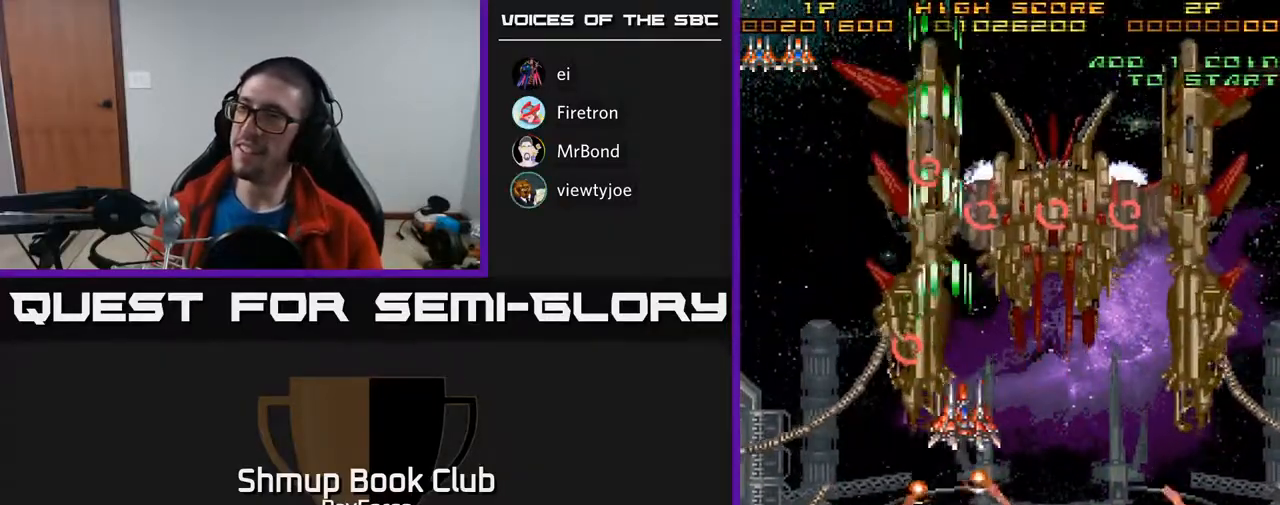
{"buttons": ["A", "DPAD_RIGHT"], "right_stick": "center", "events": []}
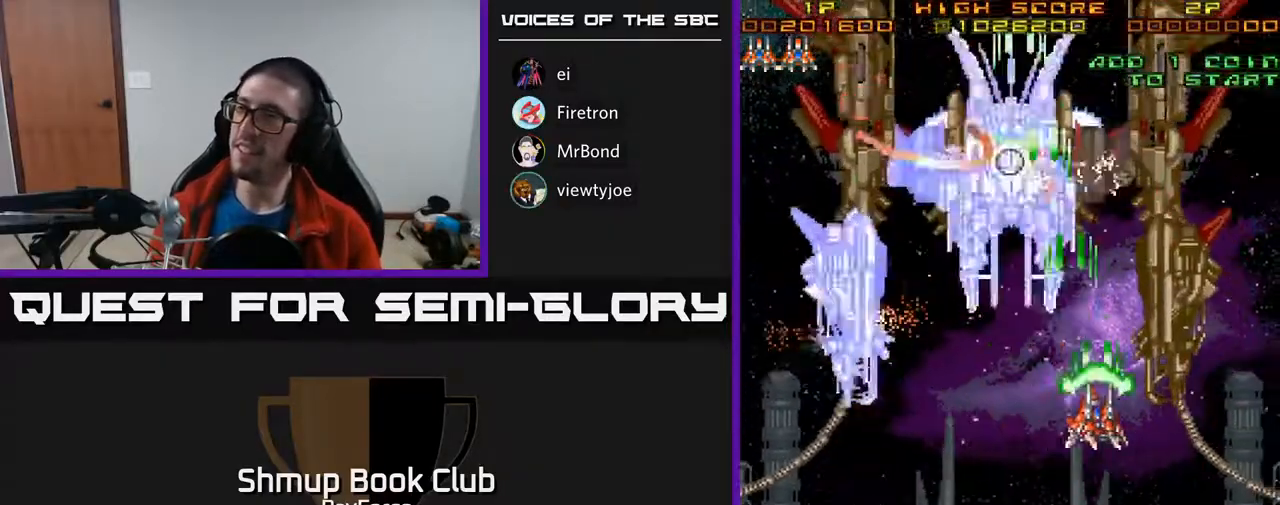
{"buttons": ["A", "DPAD_DOWN"], "right_stick": "center", "events": [[233, "DPAD_DOWN", "down"], [333, "DPAD_RIGHT", "up"]]}
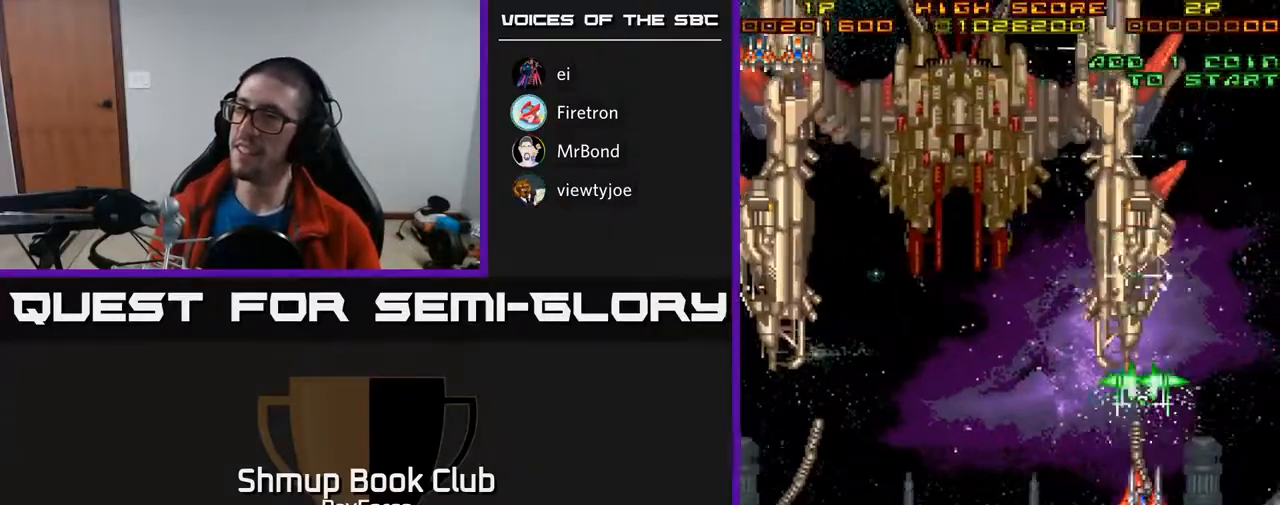
{"buttons": ["A", "X", "DPAD_LEFT"], "right_stick": "center", "events": [[233, "DPAD_DOWN", "up"], [233, "DPAD_LEFT", "down"], [283, "DPAD_UP", "down"], [317, "DPAD_LEFT", "up"], [317, "X", "down"], [483, "DPAD_LEFT", "down"], [500, "DPAD_UP", "up"]]}
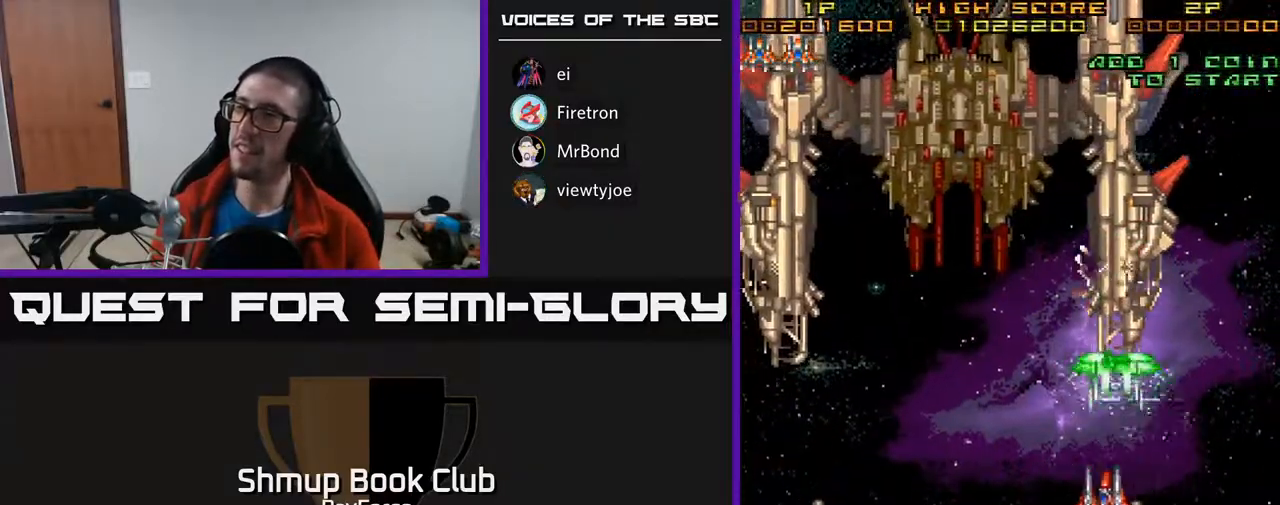
{"buttons": ["A"], "right_stick": "center", "events": [[17, "X", "up"], [117, "DPAD_LEFT", "up"], [117, "DPAD_UP", "down"], [233, "DPAD_UP", "up"]]}
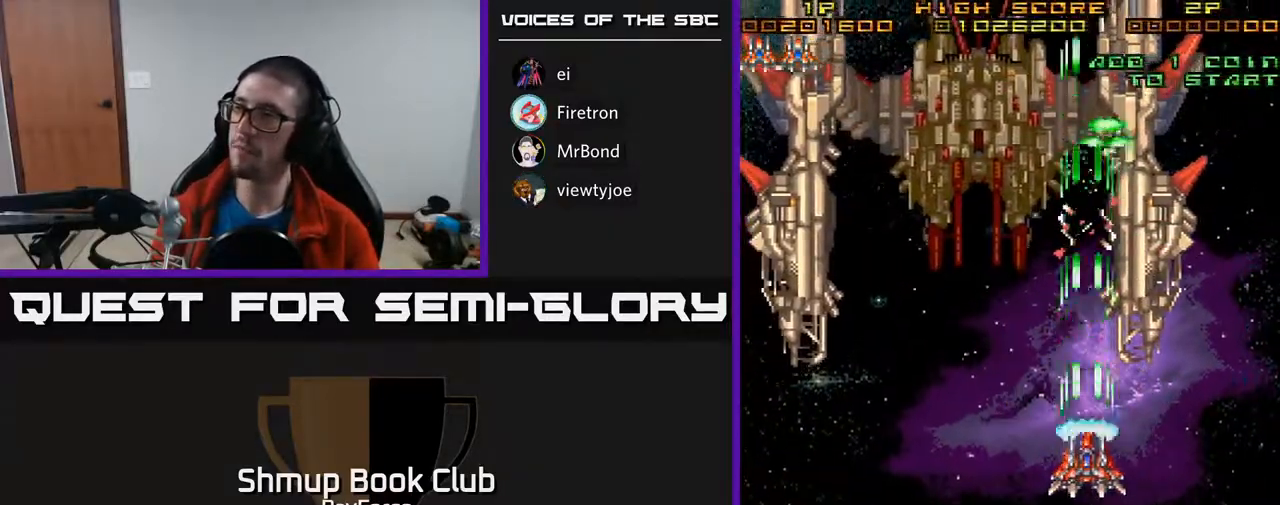
{"buttons": ["A"], "right_stick": "center", "events": []}
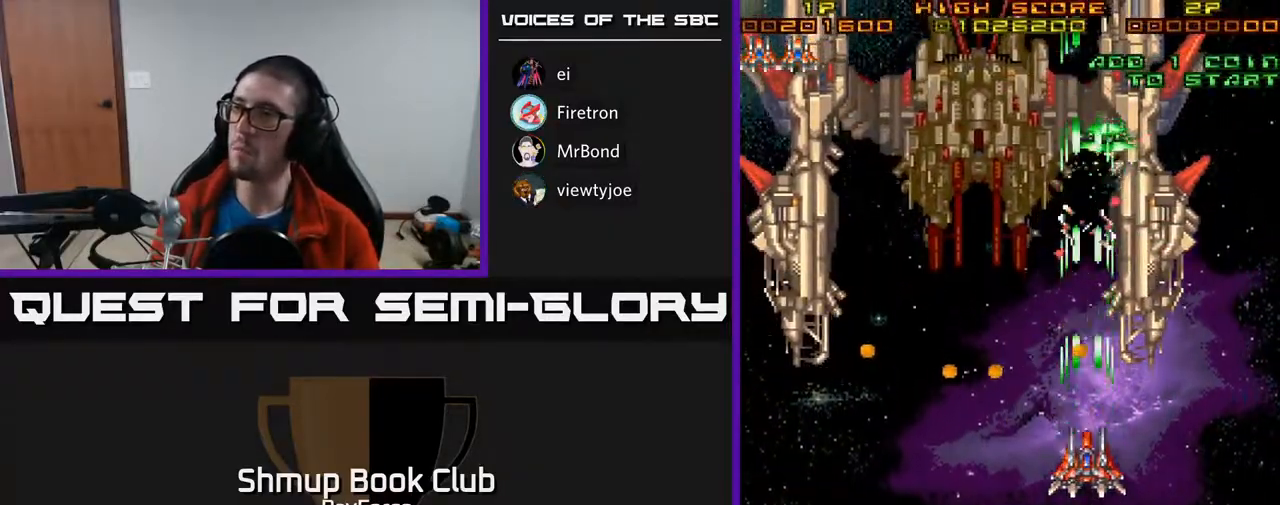
{"buttons": ["A", "DPAD_DOWN"], "right_stick": "center", "events": [[17, "DPAD_DOWN", "down"], [233, "DPAD_DOWN", "up"], [483, "DPAD_DOWN", "down"]]}
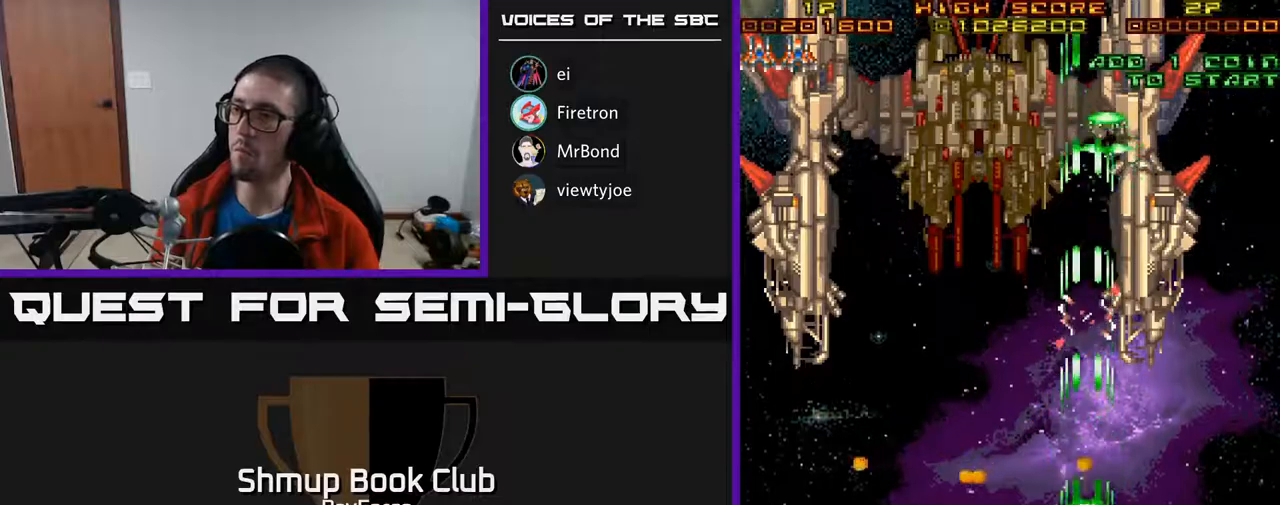
{"buttons": ["A", "DPAD_UP"], "right_stick": "center", "events": [[100, "DPAD_DOWN", "up"], [233, "DPAD_UP", "down"]]}
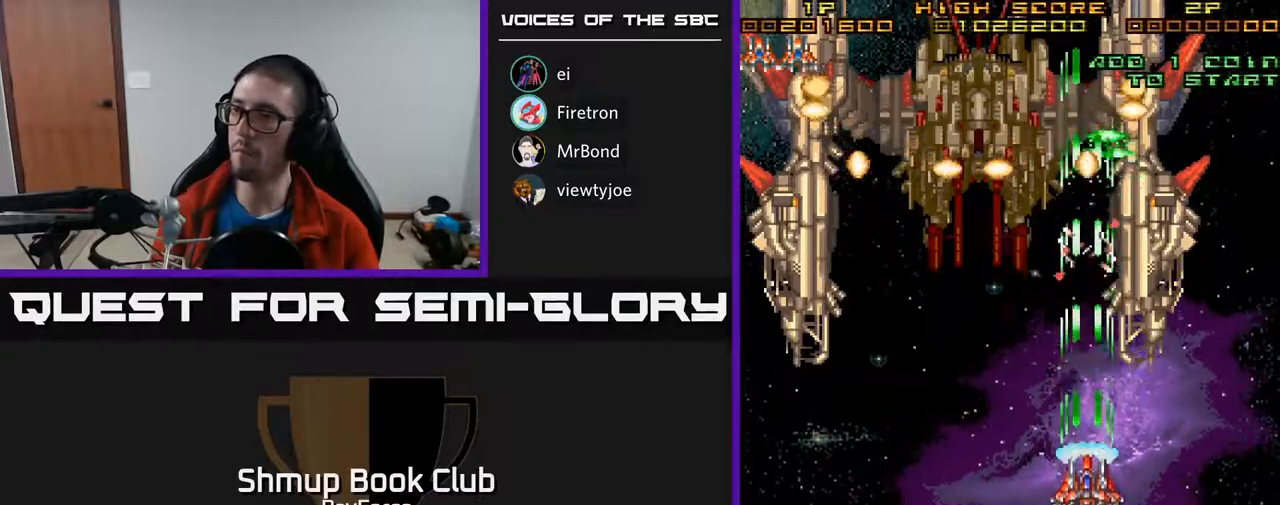
{"buttons": ["A"], "right_stick": "center", "events": [[67, "DPAD_UP", "up"]]}
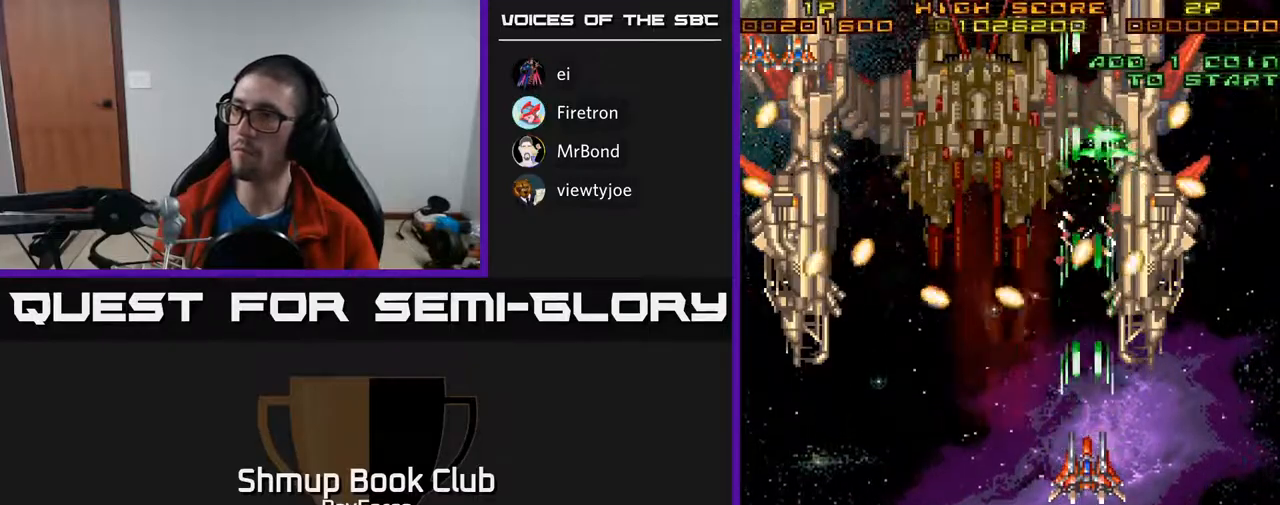
{"buttons": ["A"], "right_stick": "center", "events": [[183, "DPAD_DOWN", "down"], [467, "DPAD_DOWN", "up"]]}
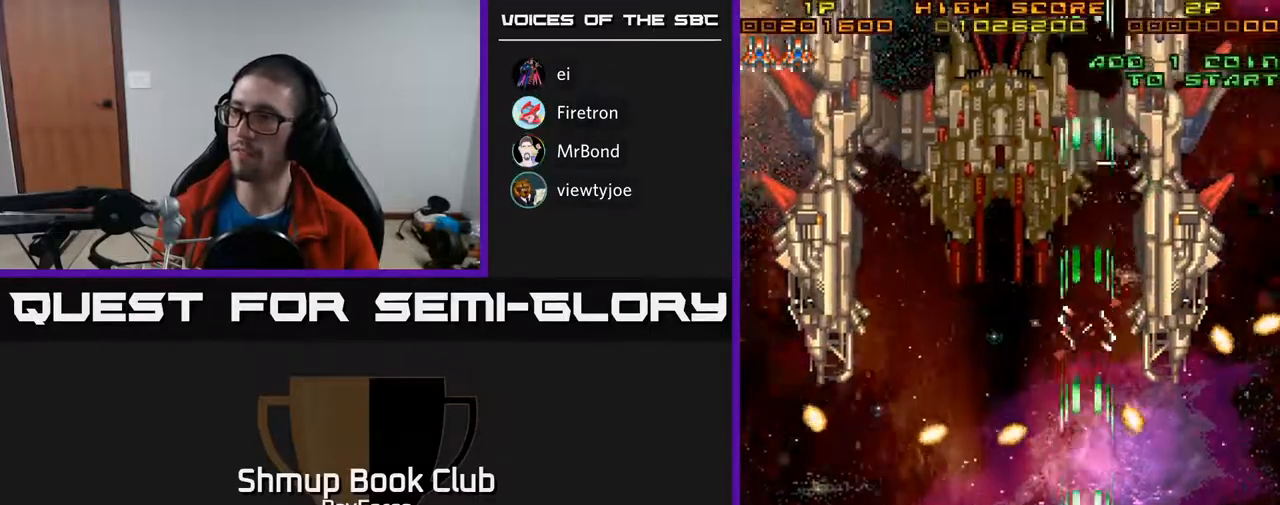
{"buttons": ["A", "DPAD_UP", "DPAD_RIGHT"], "right_stick": "center", "events": [[100, "DPAD_DOWN", "down"], [100, "DPAD_RIGHT", "down"], [200, "DPAD_DOWN", "up"], [500, "DPAD_UP", "down"]]}
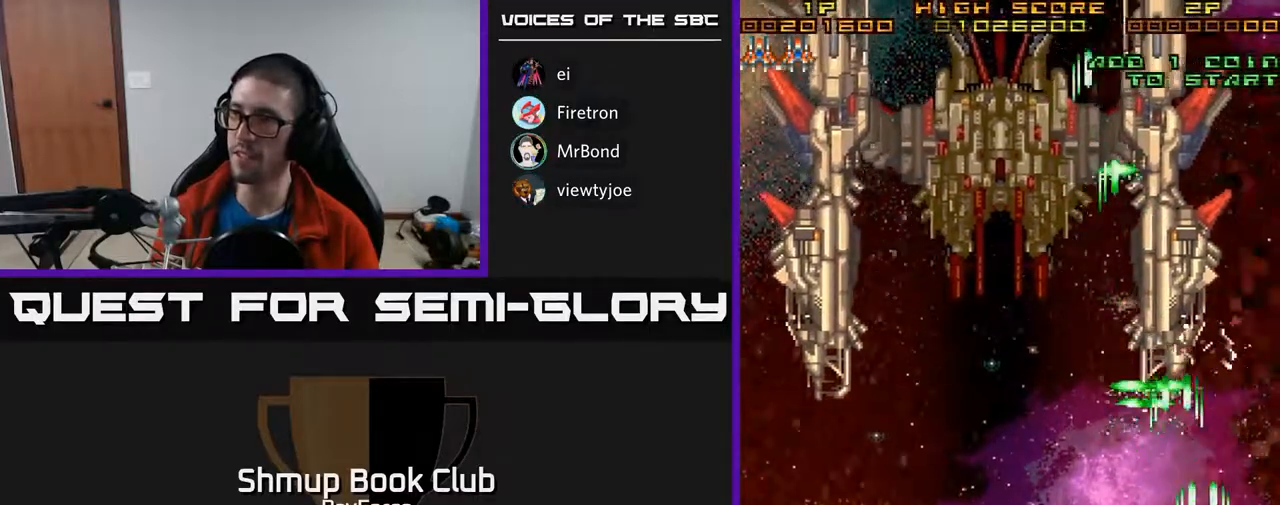
{"buttons": ["A", "DPAD_LEFT"], "right_stick": "center", "events": [[50, "DPAD_RIGHT", "up"], [217, "DPAD_LEFT", "down"], [283, "DPAD_UP", "up"]]}
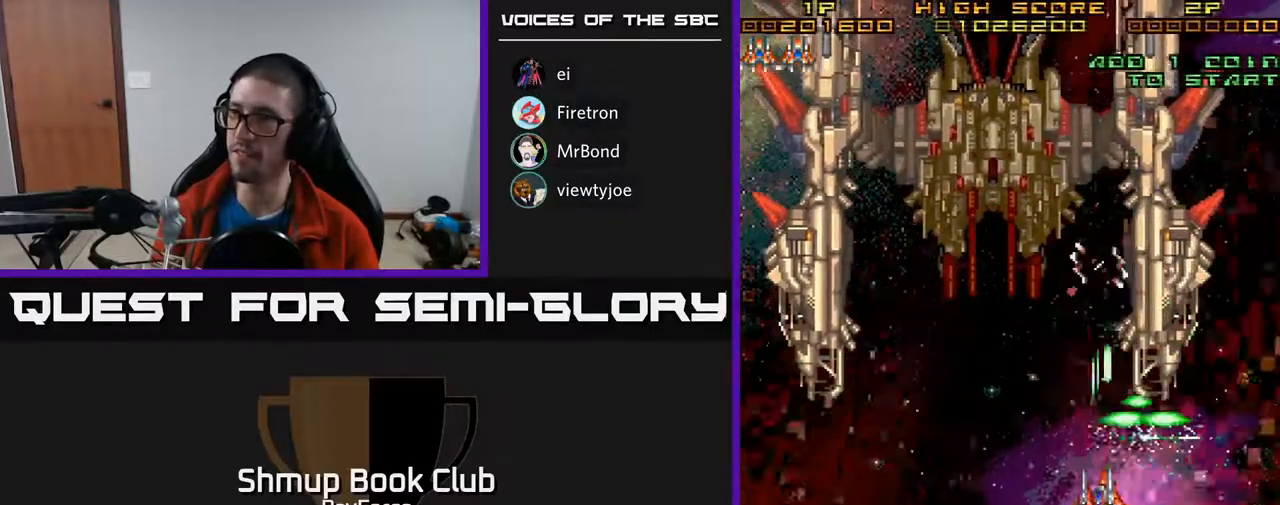
{"buttons": ["A", "DPAD_LEFT"], "right_stick": "center", "events": []}
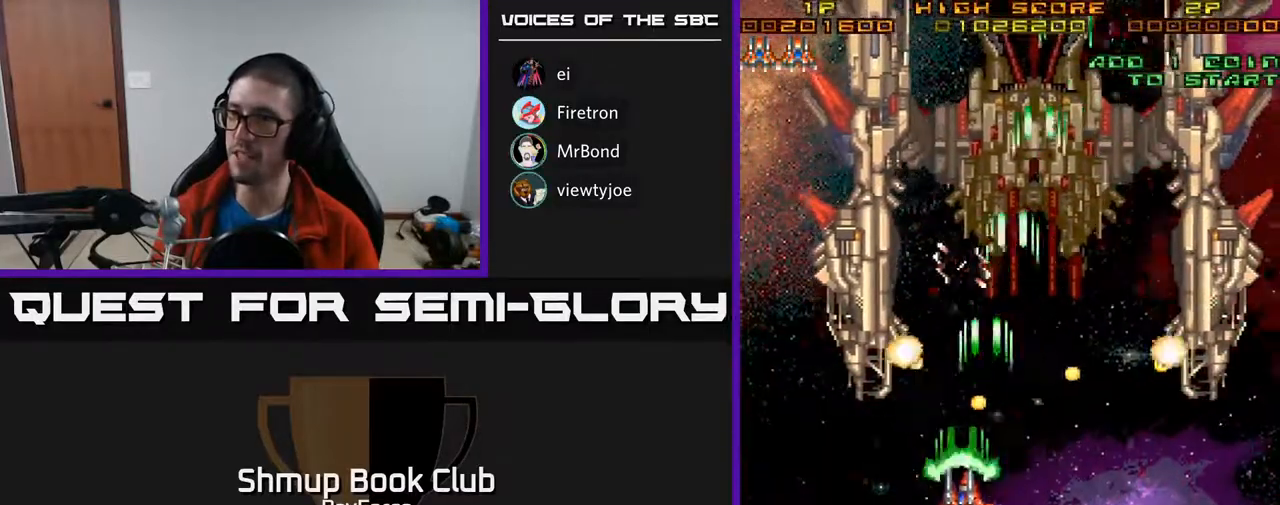
{"buttons": ["A", "DPAD_DOWN"], "right_stick": "center", "events": [[250, "DPAD_DOWN", "down"], [267, "DPAD_LEFT", "up"]]}
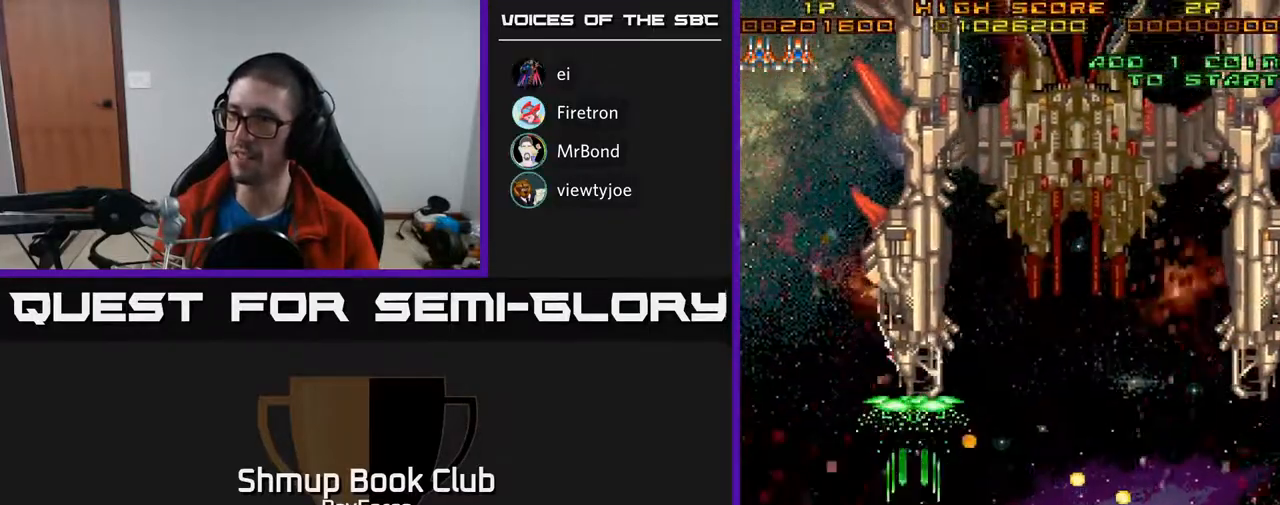
{"buttons": ["A", "DPAD_UP", "DPAD_LEFT"], "right_stick": "center", "events": [[167, "DPAD_DOWN", "up"], [433, "DPAD_UP", "down"], [483, "DPAD_LEFT", "down"]]}
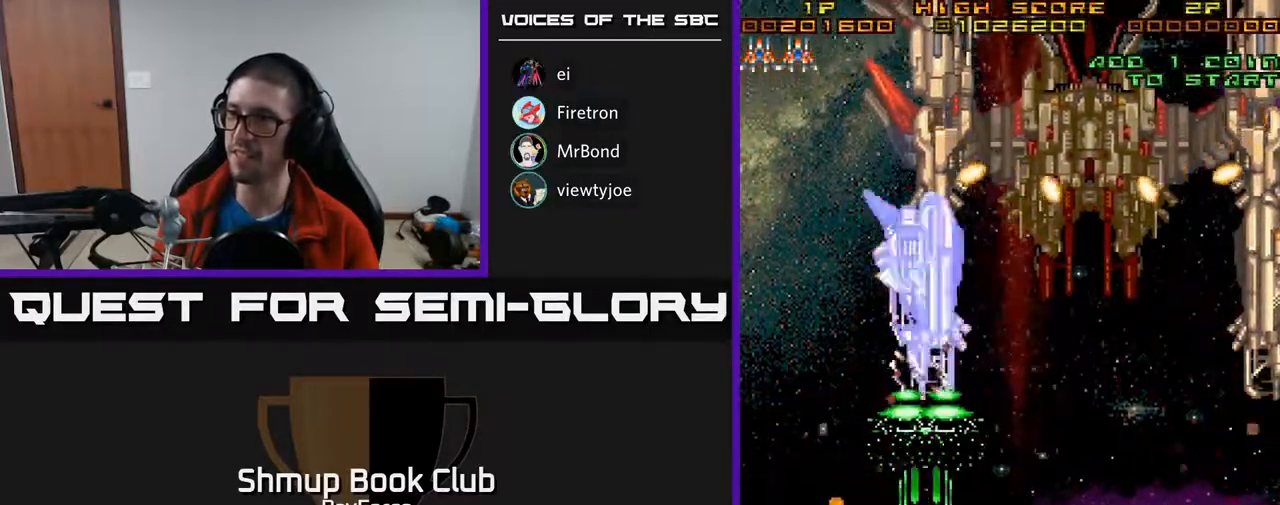
{"buttons": ["A", "DPAD_RIGHT"], "right_stick": "center", "events": [[100, "DPAD_LEFT", "up"], [233, "DPAD_LEFT", "down"], [317, "DPAD_LEFT", "up"], [333, "DPAD_UP", "up"], [483, "DPAD_RIGHT", "down"]]}
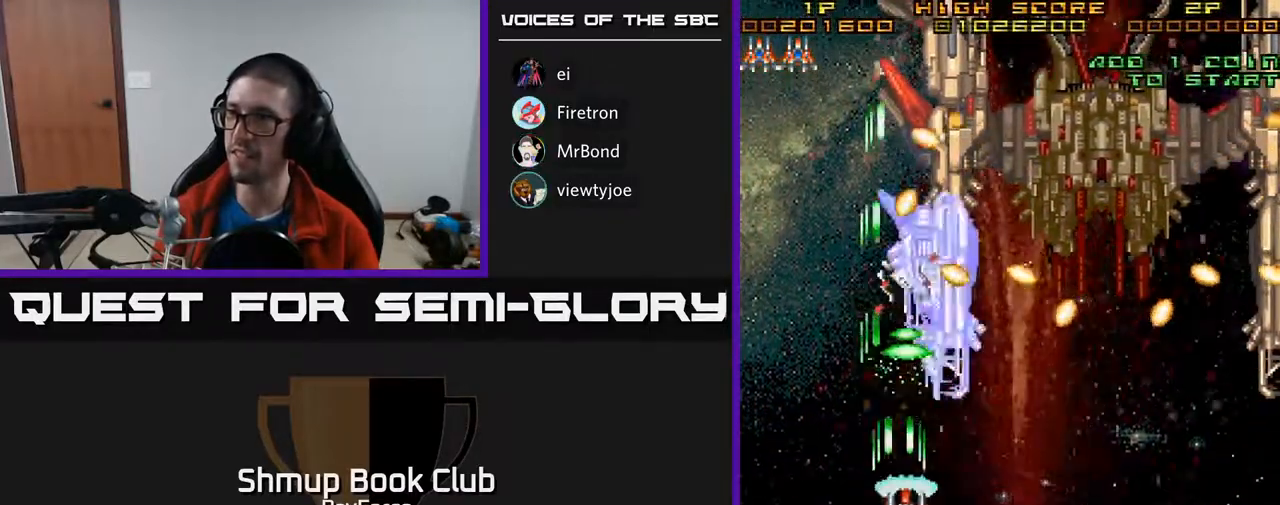
{"buttons": ["A"], "right_stick": "center", "events": [[67, "DPAD_DOWN", "down"], [317, "DPAD_RIGHT", "up"], [433, "DPAD_DOWN", "up"]]}
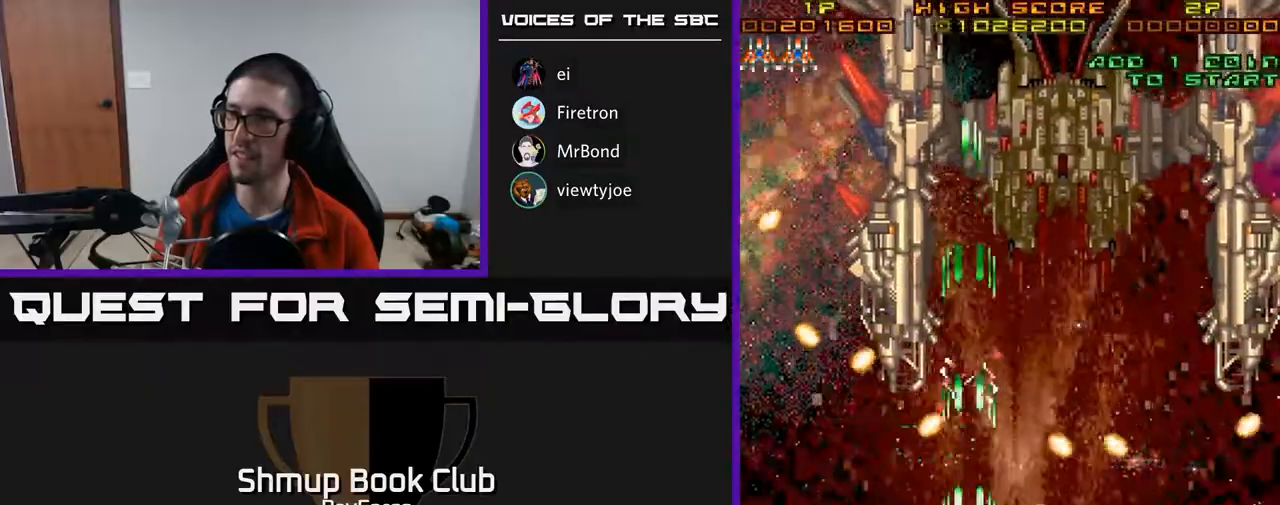
{"buttons": ["A", "DPAD_LEFT"], "right_stick": "center", "events": [[333, "DPAD_DOWN", "down"], [383, "DPAD_LEFT", "down"], [450, "DPAD_DOWN", "up"]]}
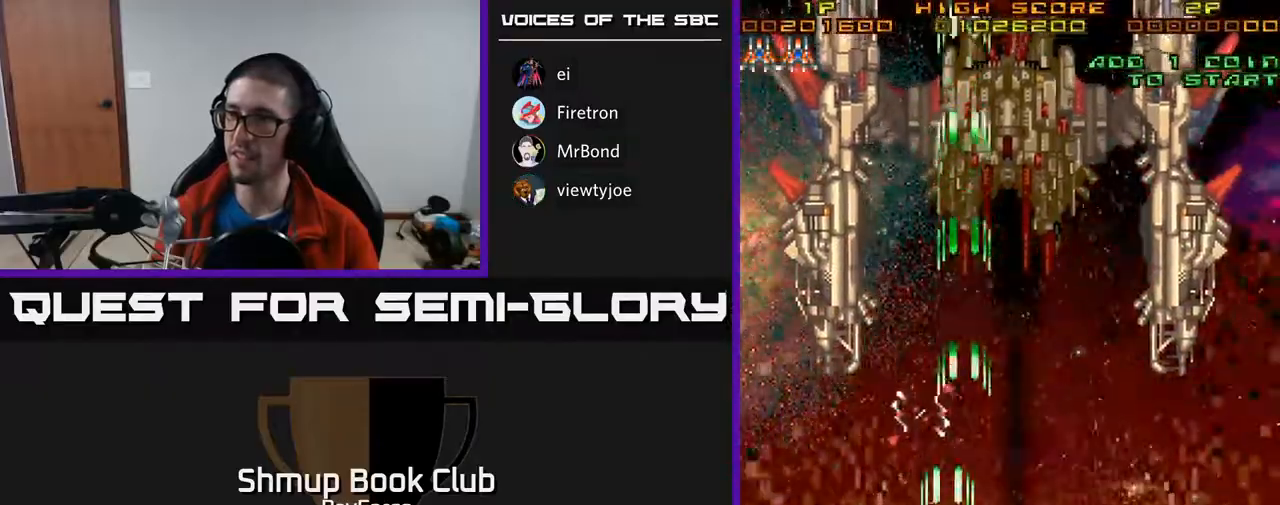
{"buttons": ["A", "DPAD_UP", "DPAD_RIGHT"], "right_stick": "center", "events": [[233, "DPAD_UP", "down"], [250, "DPAD_LEFT", "up"], [417, "DPAD_RIGHT", "down"]]}
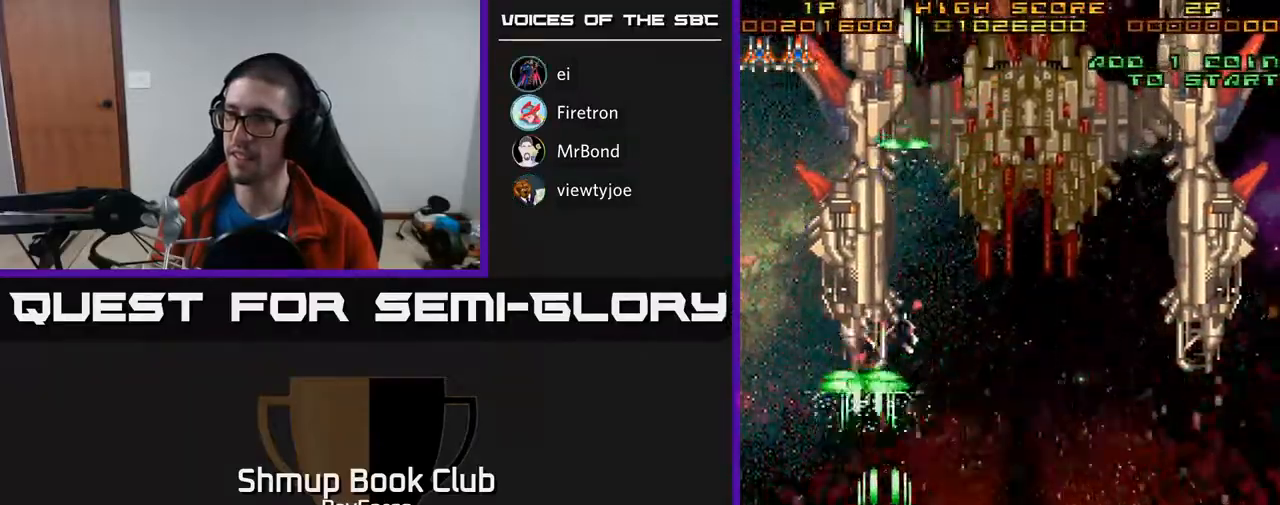
{"buttons": ["A"], "right_stick": "center", "events": [[83, "DPAD_UP", "up"], [100, "DPAD_RIGHT", "up"]]}
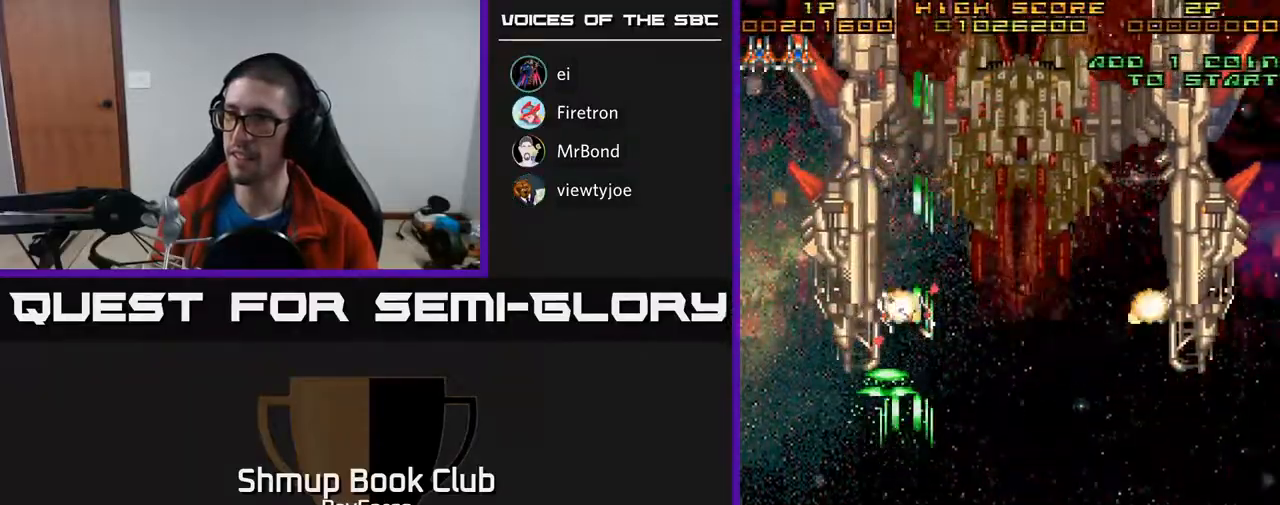
{"buttons": ["A"], "right_stick": "center", "events": [[167, "DPAD_RIGHT", "down"], [233, "DPAD_RIGHT", "up"]]}
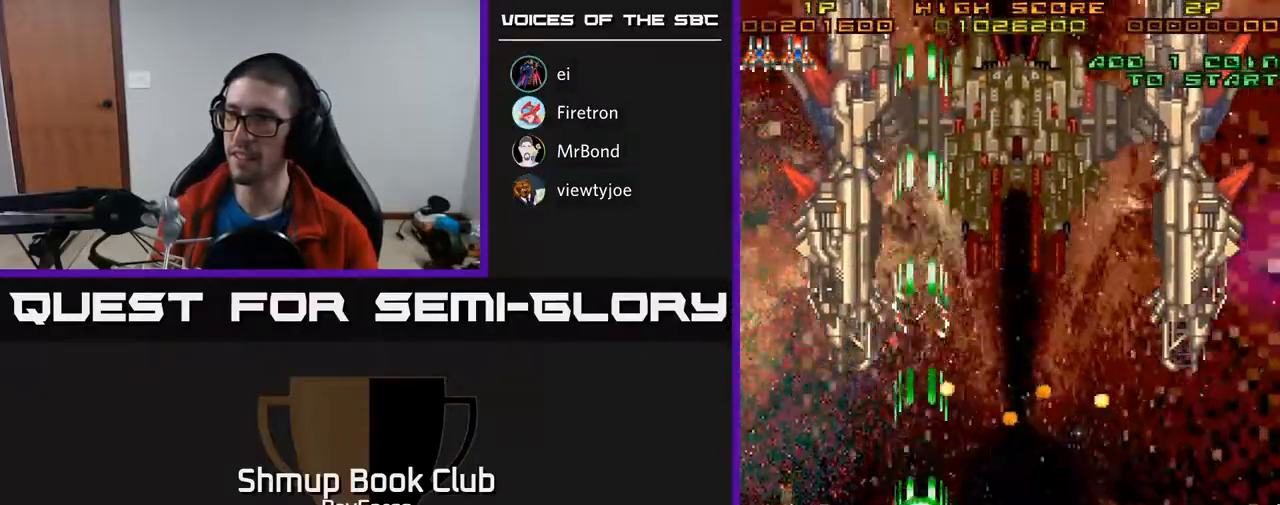
{"buttons": ["A", "DPAD_RIGHT"], "right_stick": "center", "events": [[133, "DPAD_DOWN", "down"], [400, "DPAD_RIGHT", "down"], [417, "DPAD_DOWN", "up"]]}
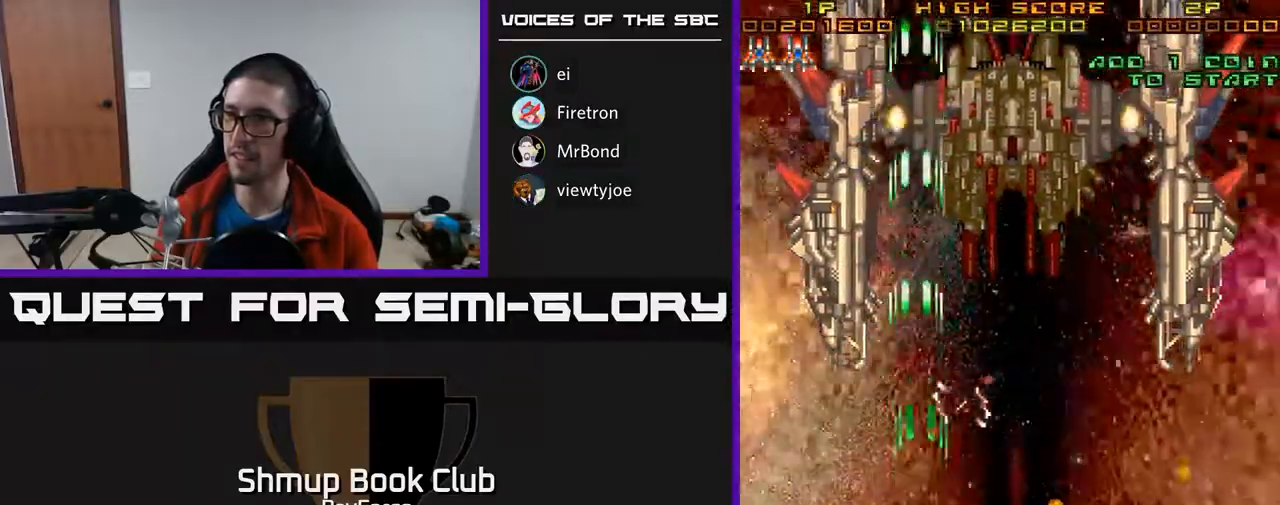
{"buttons": ["A", "DPAD_RIGHT"], "right_stick": "center", "events": [[283, "DPAD_RIGHT", "up"], [317, "DPAD_LEFT", "down"], [350, "DPAD_UP", "down"], [400, "DPAD_LEFT", "up"], [450, "DPAD_RIGHT", "down"], [467, "DPAD_UP", "up"]]}
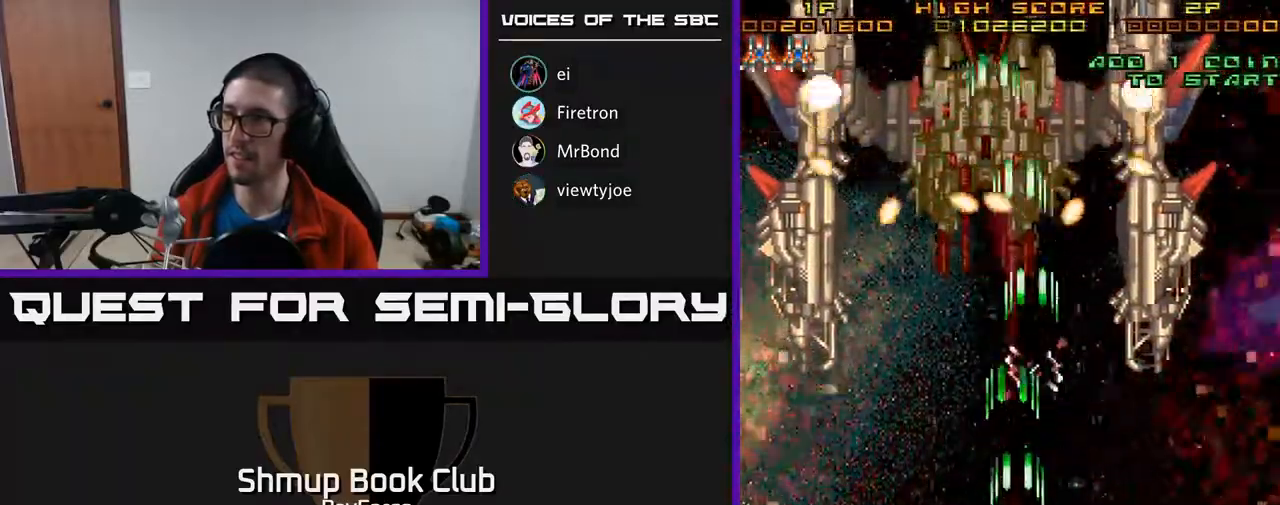
{"buttons": ["A"], "right_stick": "center", "events": [[217, "DPAD_RIGHT", "up"]]}
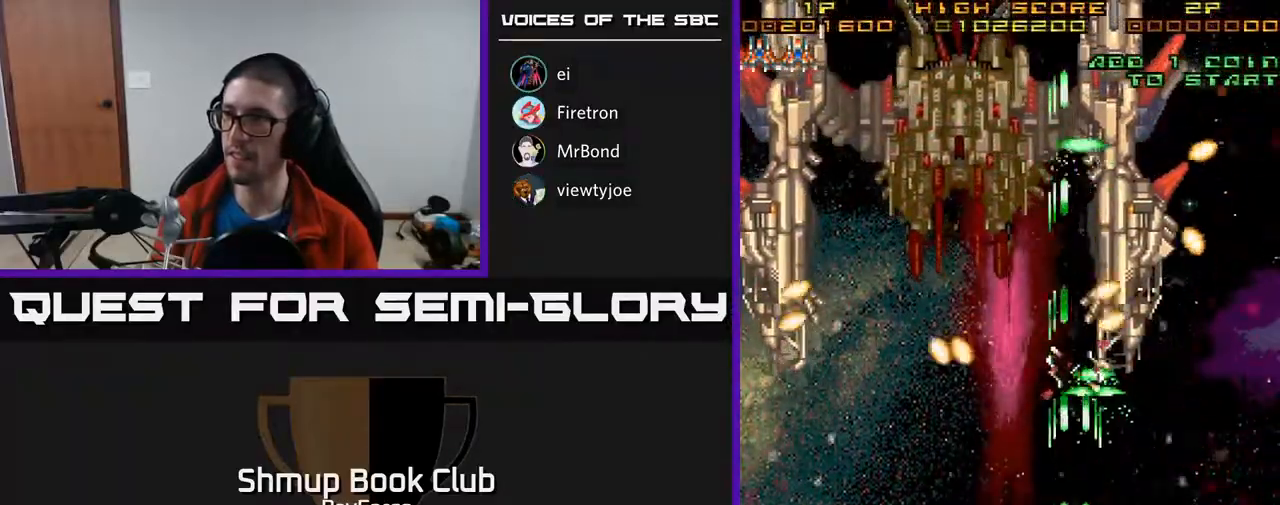
{"buttons": ["A"], "right_stick": "center", "events": [[150, "DPAD_LEFT", "down"], [183, "DPAD_LEFT", "up"]]}
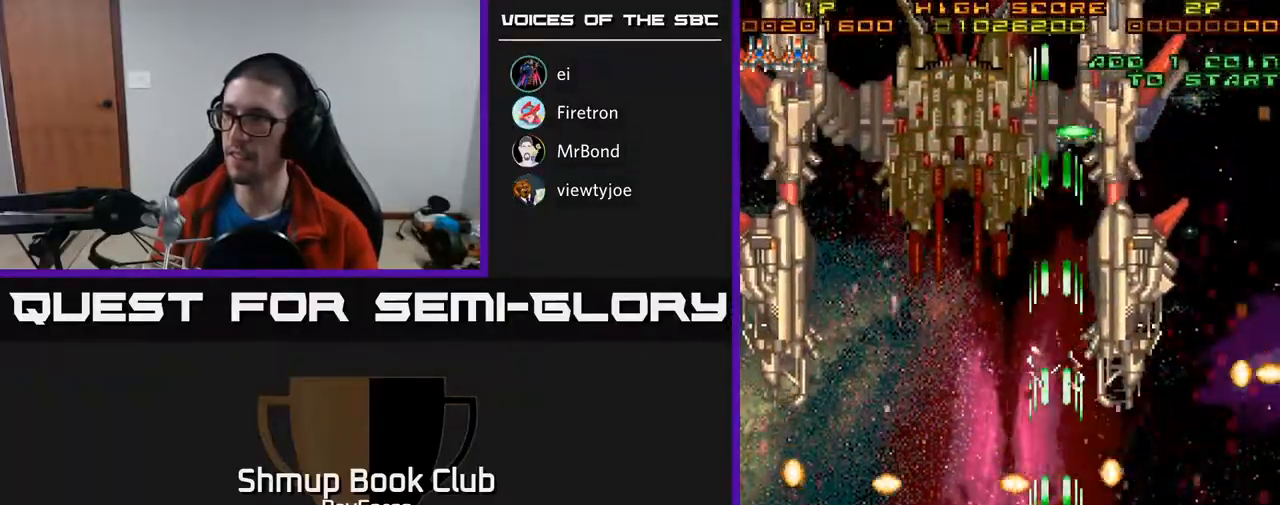
{"buttons": ["A", "DPAD_RIGHT"], "right_stick": "center", "events": [[117, "DPAD_DOWN", "down"], [133, "DPAD_RIGHT", "down"], [333, "DPAD_DOWN", "up"]]}